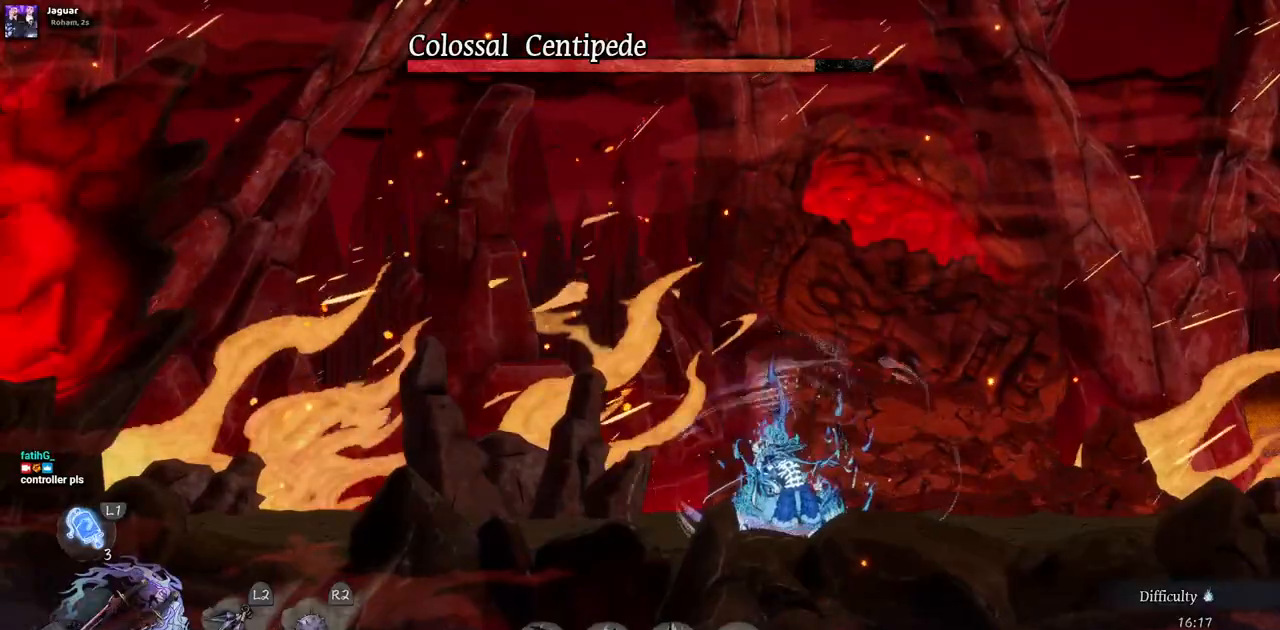
Gameplay with a controller (PlayStation layout); each line is a JSON object with the inputs held at the frame after it. "events" lists button and stick changes between this image and that frame as [ms after this image, input, new state], when the widget could be followed in between. Not read: L2 R1 R2.
{"buttons": [], "left_stick": "center", "right_stick": "center", "events": []}
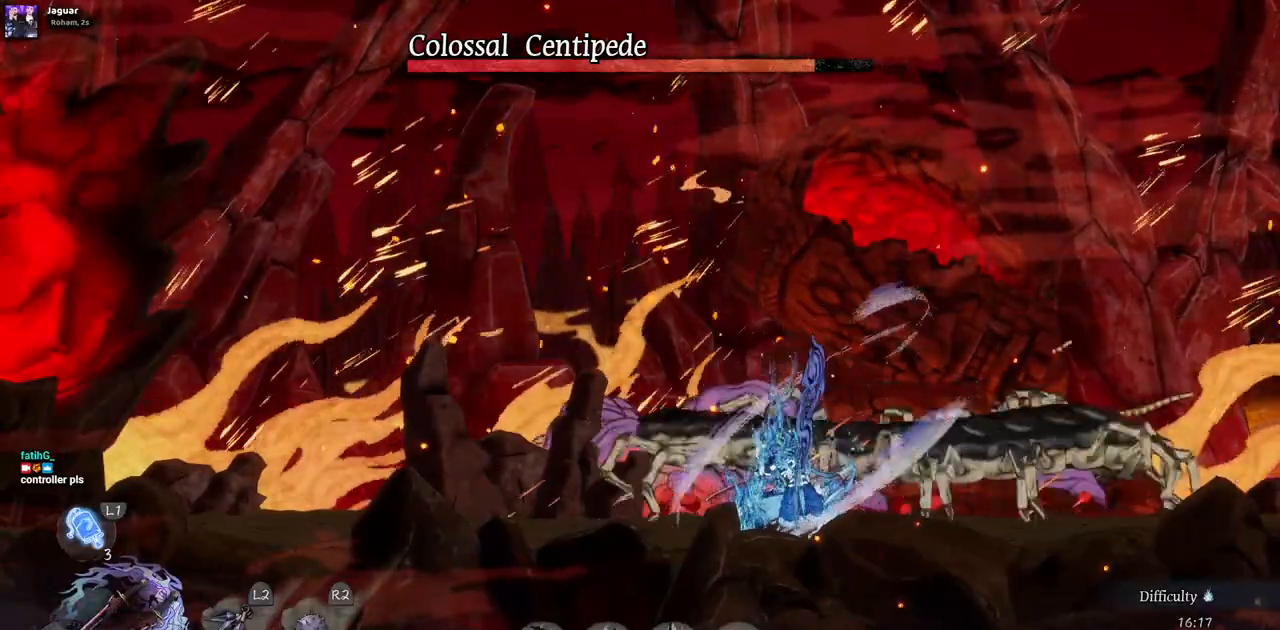
{"buttons": [], "left_stick": "center", "right_stick": "center", "events": []}
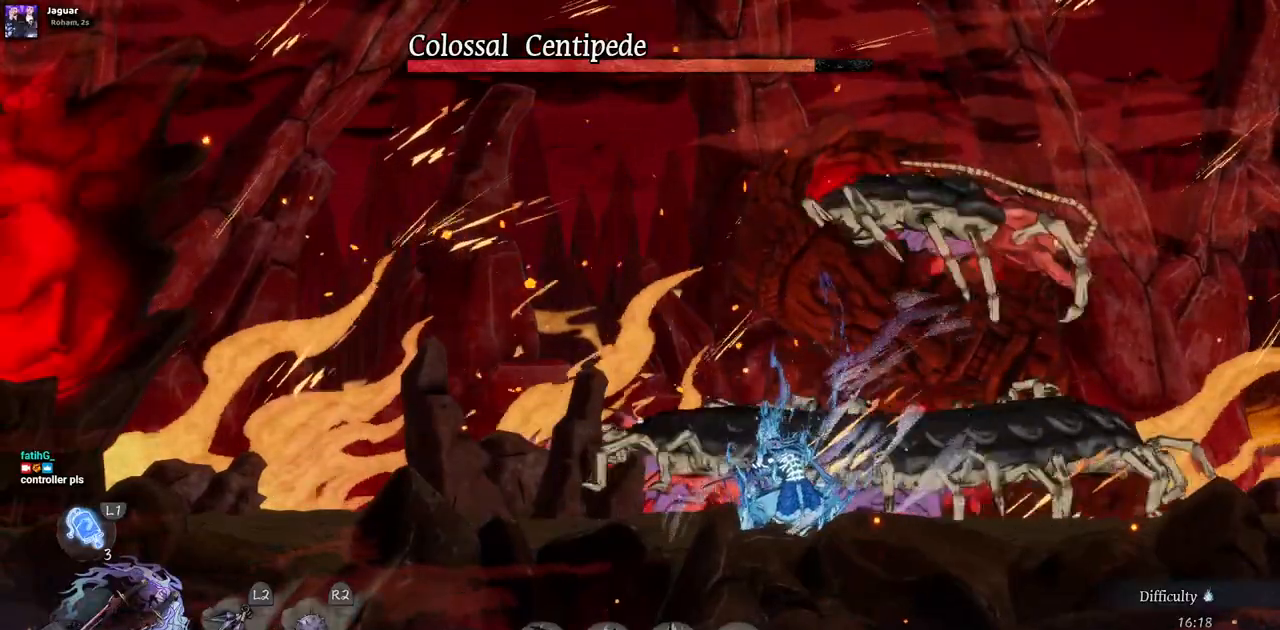
{"buttons": [], "left_stick": "center", "right_stick": "center", "events": [[317, "DPAD_RIGHT", "down"], [400, "DPAD_RIGHT", "up"]]}
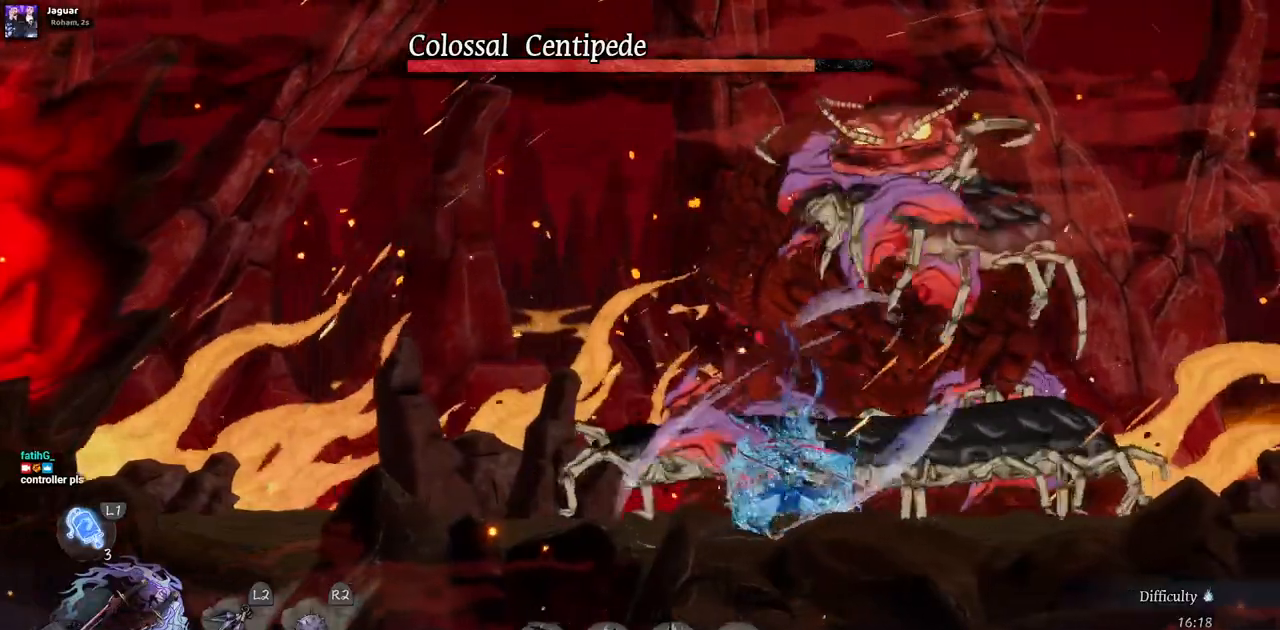
{"buttons": [], "left_stick": "center", "right_stick": "center", "events": [[167, "CROSS", "down"], [417, "CROSS", "up"]]}
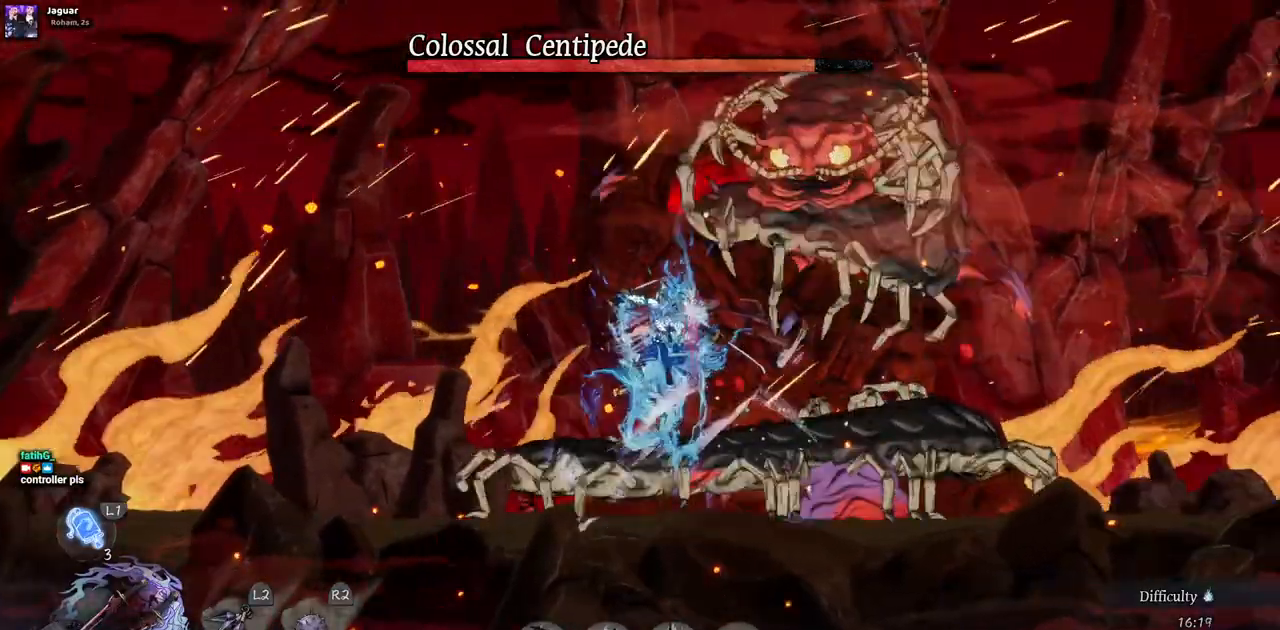
{"buttons": ["TRIANGLE"], "left_stick": "center", "right_stick": "center", "events": [[67, "CROSS", "down"], [300, "DPAD_RIGHT", "down"], [383, "CROSS", "up"], [417, "DPAD_RIGHT", "up"], [467, "TRIANGLE", "down"]]}
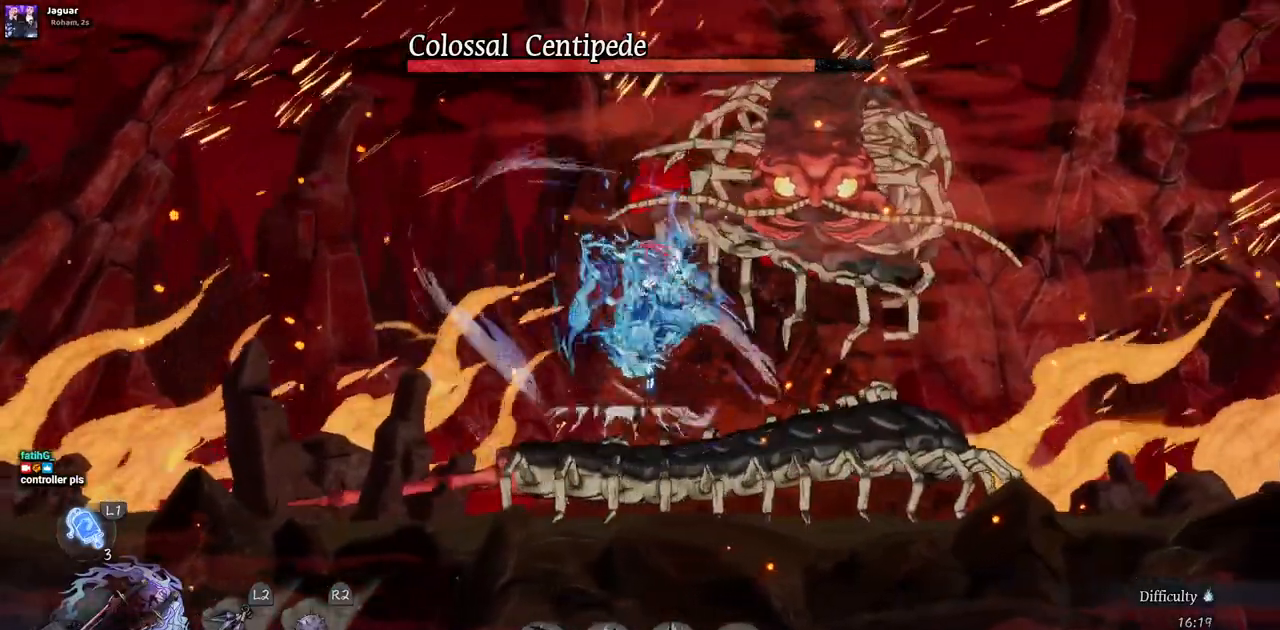
{"buttons": ["TRIANGLE"], "left_stick": "center", "right_stick": "center", "events": [[100, "TRIANGLE", "up"], [183, "TRIANGLE", "down"], [267, "TRIANGLE", "up"], [350, "TRIANGLE", "down"], [433, "TRIANGLE", "up"], [500, "TRIANGLE", "down"]]}
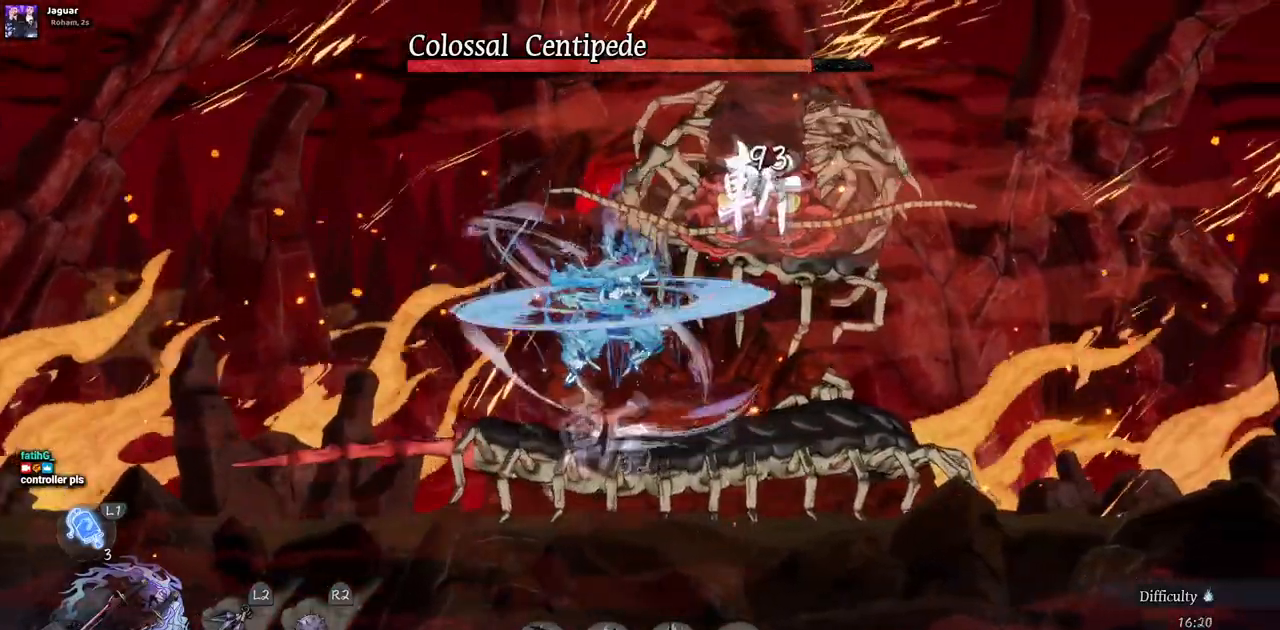
{"buttons": ["TRIANGLE"], "left_stick": "center", "right_stick": "center", "events": [[83, "TRIANGLE", "up"], [150, "TRIANGLE", "down"], [367, "TRIANGLE", "up"], [433, "TRIANGLE", "down"]]}
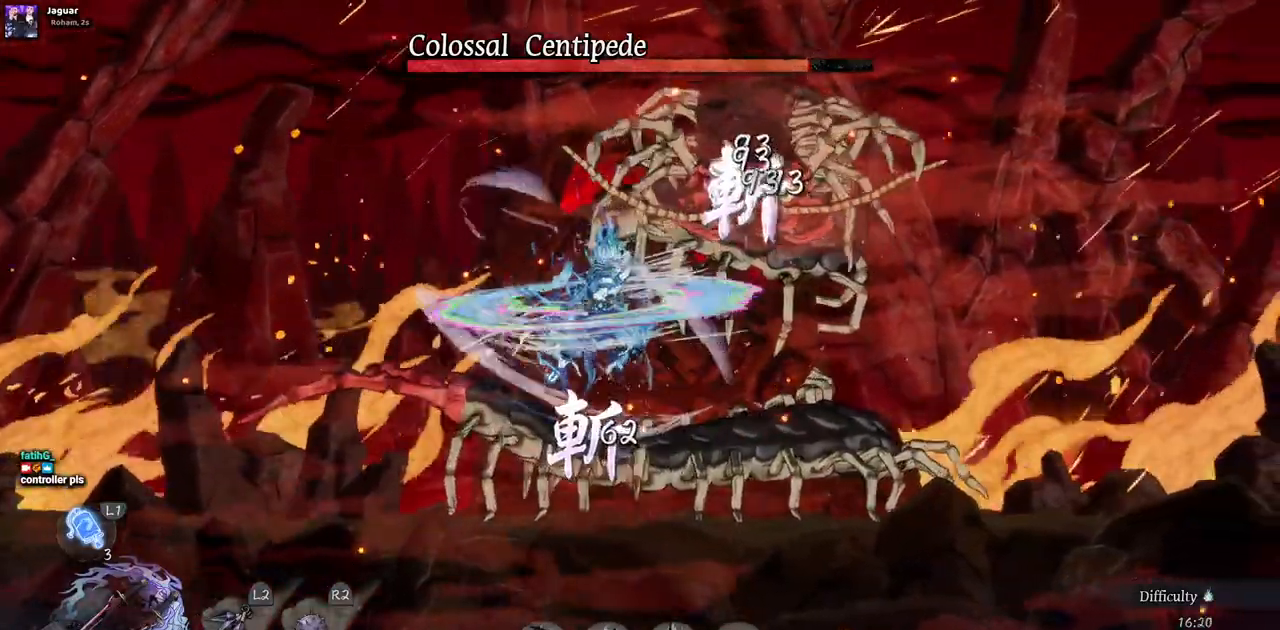
{"buttons": ["TRIANGLE"], "left_stick": "center", "right_stick": "center", "events": [[17, "TRIANGLE", "up"], [67, "TRIANGLE", "down"], [317, "TRIANGLE", "up"], [367, "TRIANGLE", "down"], [433, "TRIANGLE", "up"], [500, "TRIANGLE", "down"]]}